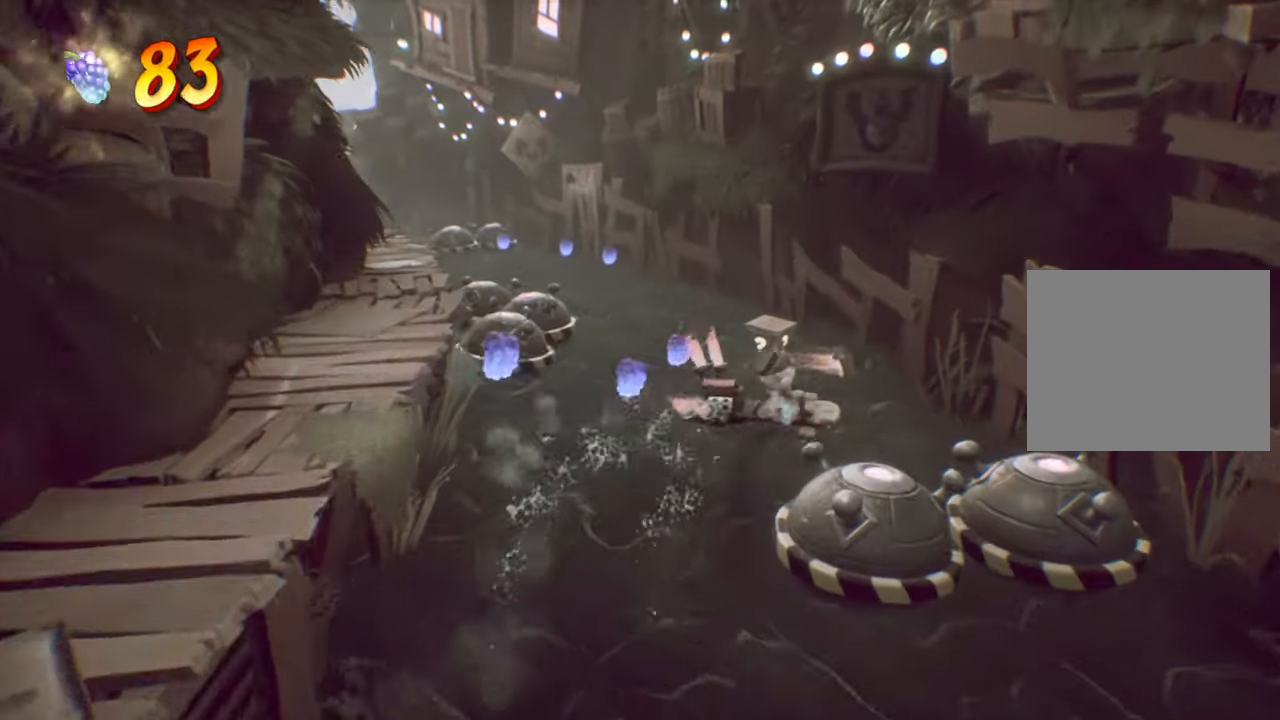
Gameplay with a controller (PlayStation layout); each line is a JSON object with the inputs held at the frame after it. "events" lists button and stick changes between this image and that frame as [ms after this image, input, new state], when the widget could be followed in between. Not read: L3 R3 left_stick right_stick.
{"buttons": ["DPAD_DOWN", "DPAD_LEFT"], "events": [[34, "DPAD_RIGHT", "up"], [117, "DPAD_LEFT", "down"], [334, "DPAD_UP", "up"], [367, "DPAD_DOWN", "down"]]}
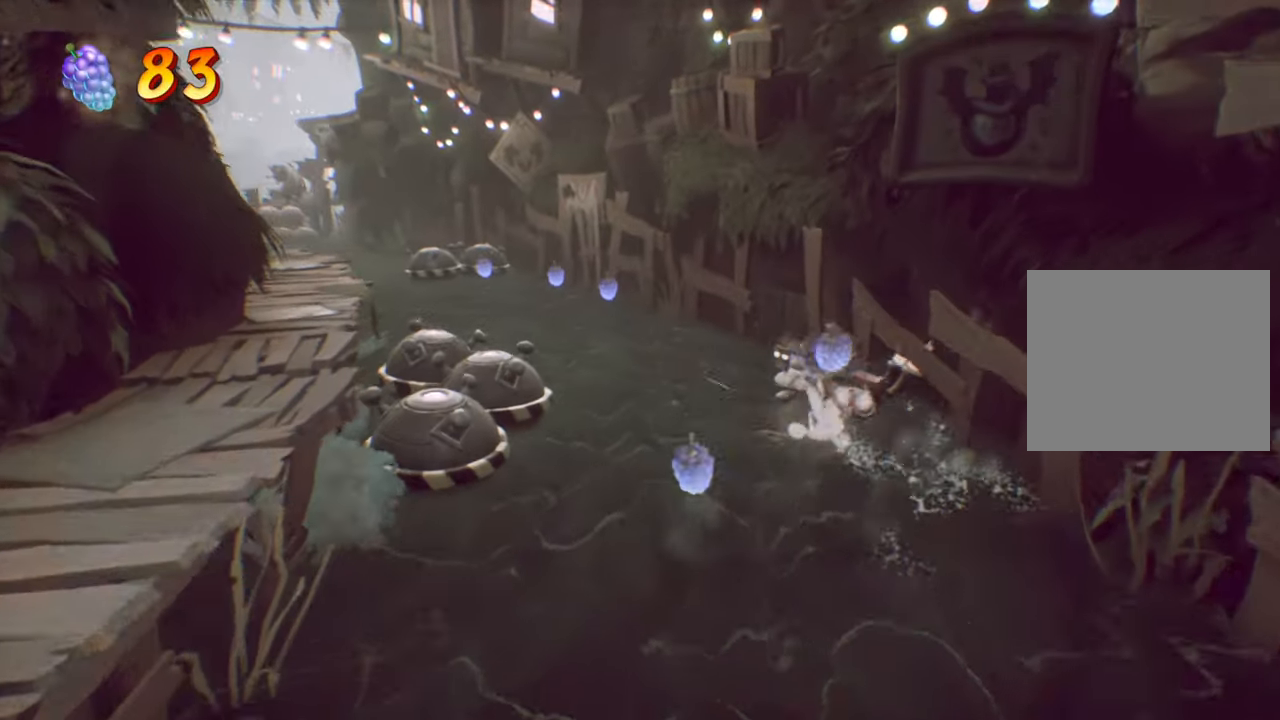
{"buttons": ["DPAD_DOWN", "DPAD_LEFT"], "events": []}
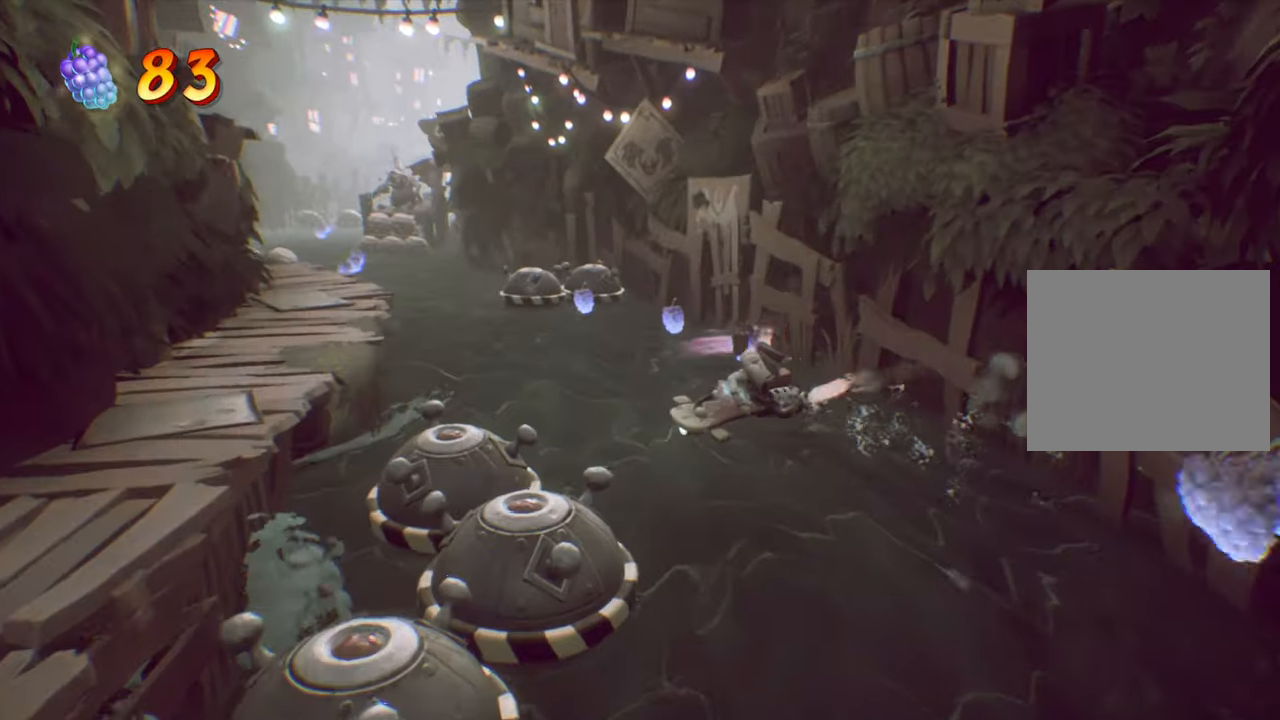
{"buttons": ["DPAD_LEFT"], "events": [[267, "DPAD_DOWN", "up"]]}
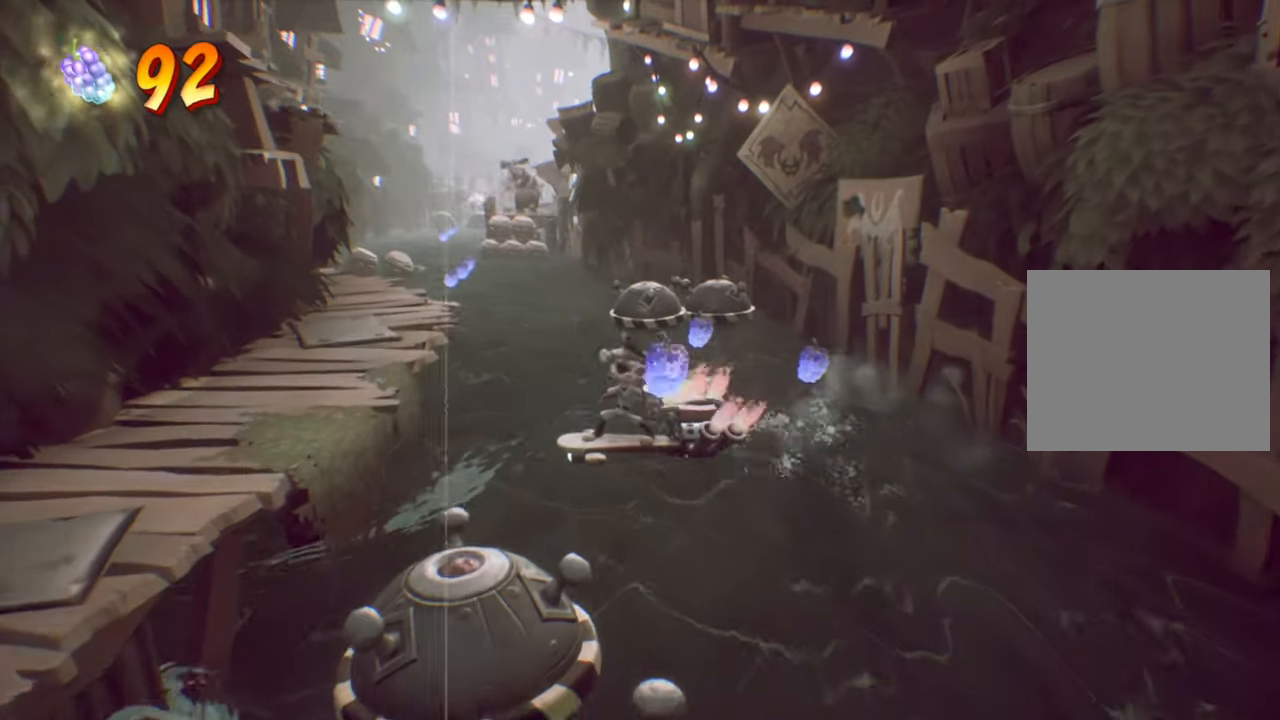
{"buttons": ["DPAD_UP", "DPAD_LEFT"], "events": [[33, "DPAD_UP", "down"], [200, "DPAD_LEFT", "up"], [350, "DPAD_LEFT", "down"]]}
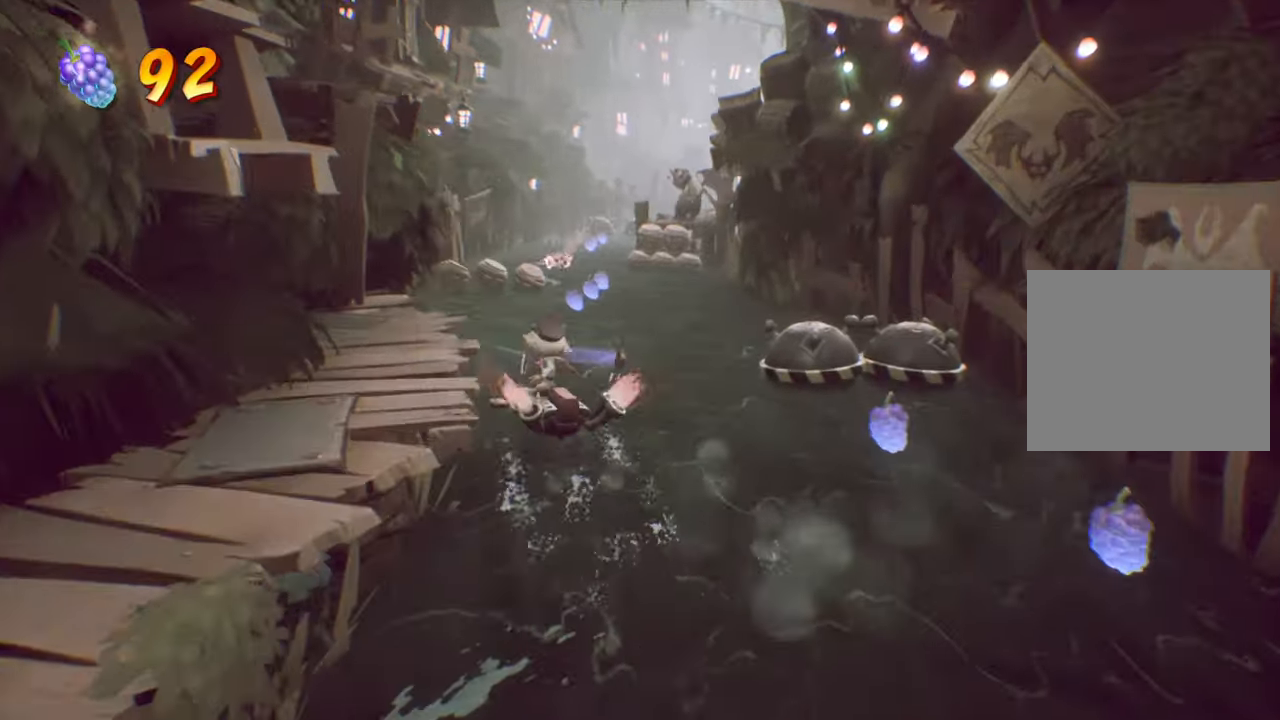
{"buttons": ["DPAD_UP"], "events": [[50, "DPAD_LEFT", "up"], [67, "DPAD_RIGHT", "down"], [184, "DPAD_UP", "up"], [318, "DPAD_DOWN", "down"], [418, "DPAD_DOWN", "up"], [451, "DPAD_UP", "down"], [501, "DPAD_RIGHT", "up"]]}
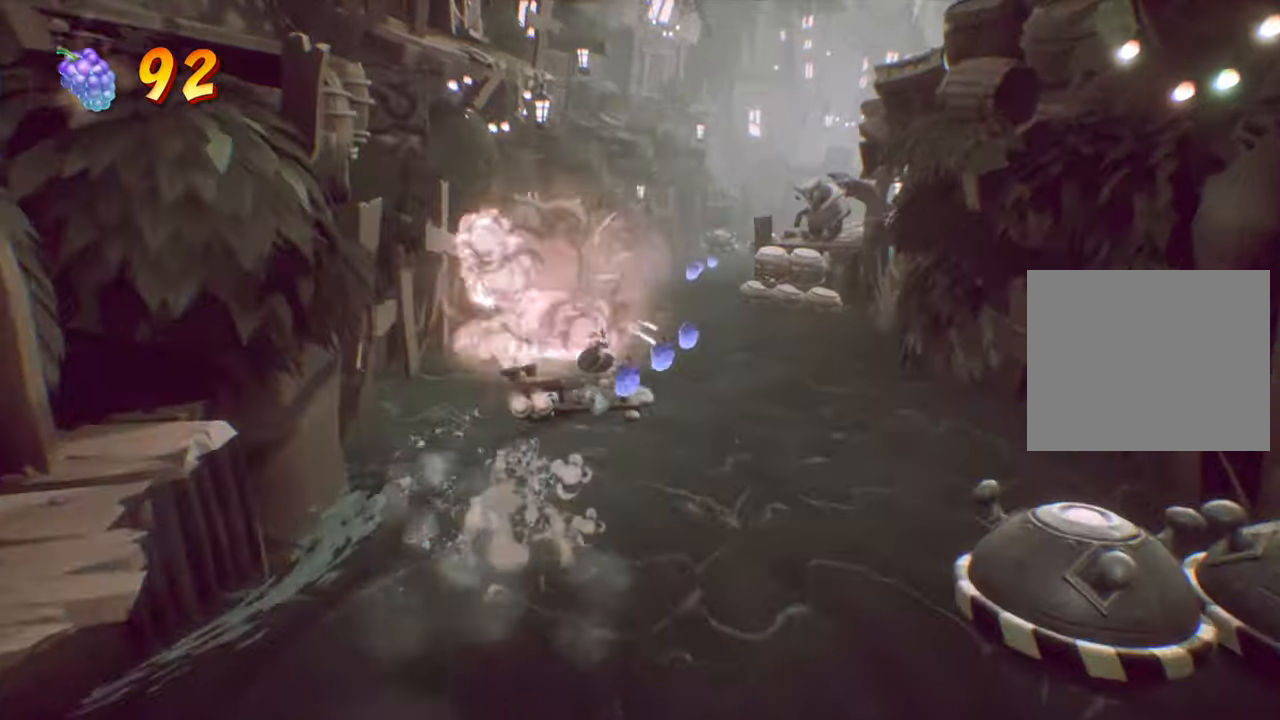
{"buttons": ["DPAD_UP", "DPAD_RIGHT"], "events": [[284, "DPAD_LEFT", "down"], [451, "DPAD_LEFT", "up"], [484, "DPAD_RIGHT", "down"]]}
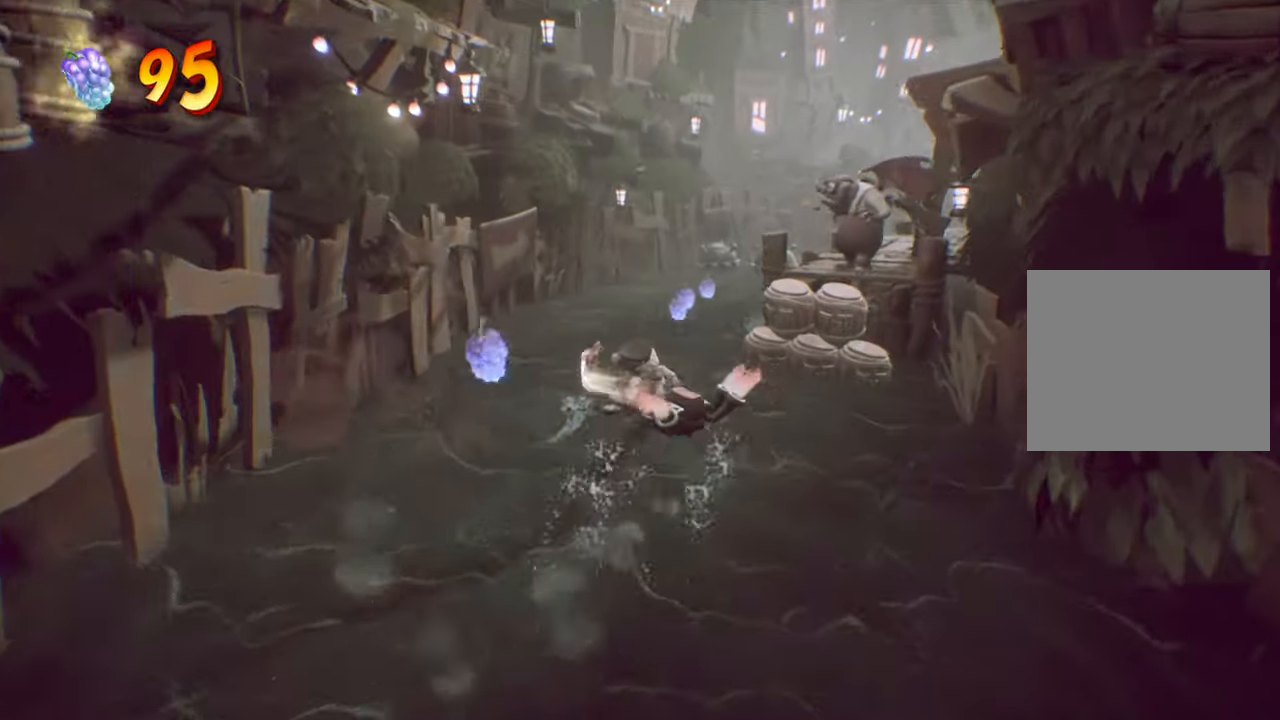
{"buttons": ["DPAD_DOWN"], "events": [[66, "DPAD_RIGHT", "up"], [250, "DPAD_RIGHT", "down"], [300, "DPAD_UP", "up"], [417, "DPAD_UP", "down"], [467, "DPAD_RIGHT", "up"], [500, "DPAD_DOWN", "down"], [500, "DPAD_UP", "up"]]}
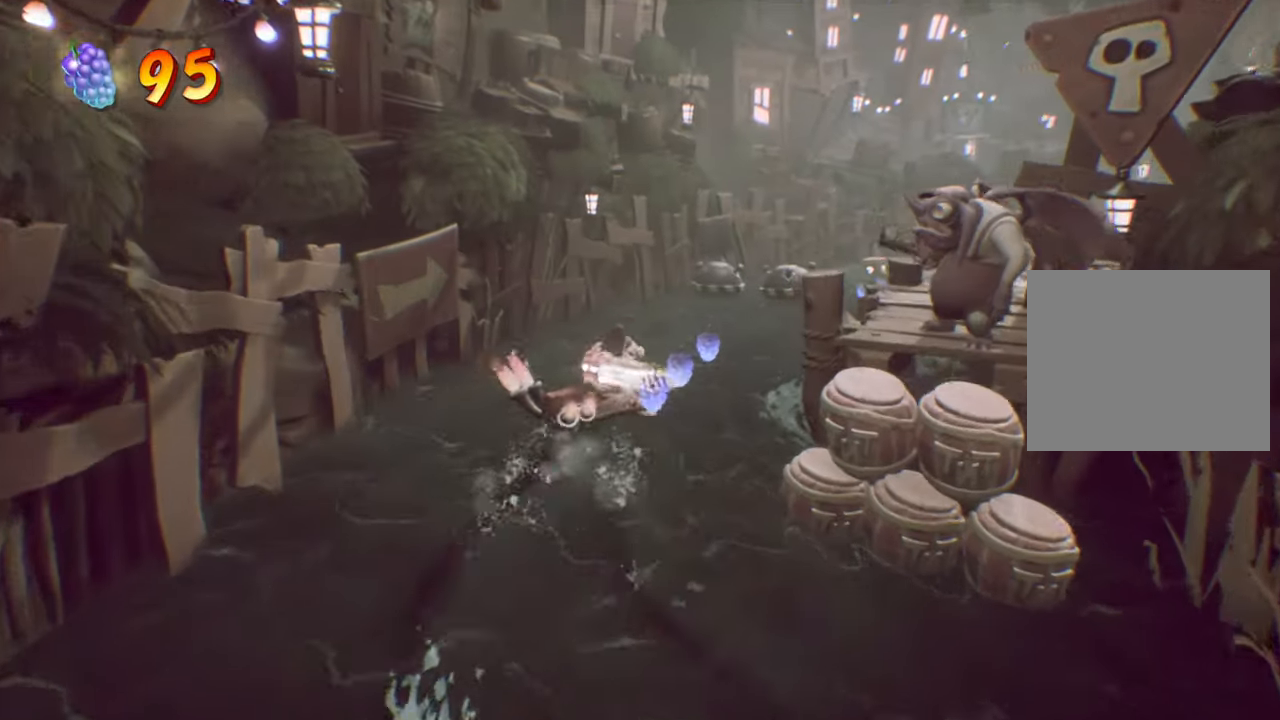
{"buttons": ["DPAD_DOWN", "DPAD_RIGHT"], "events": [[34, "DPAD_RIGHT", "down"]]}
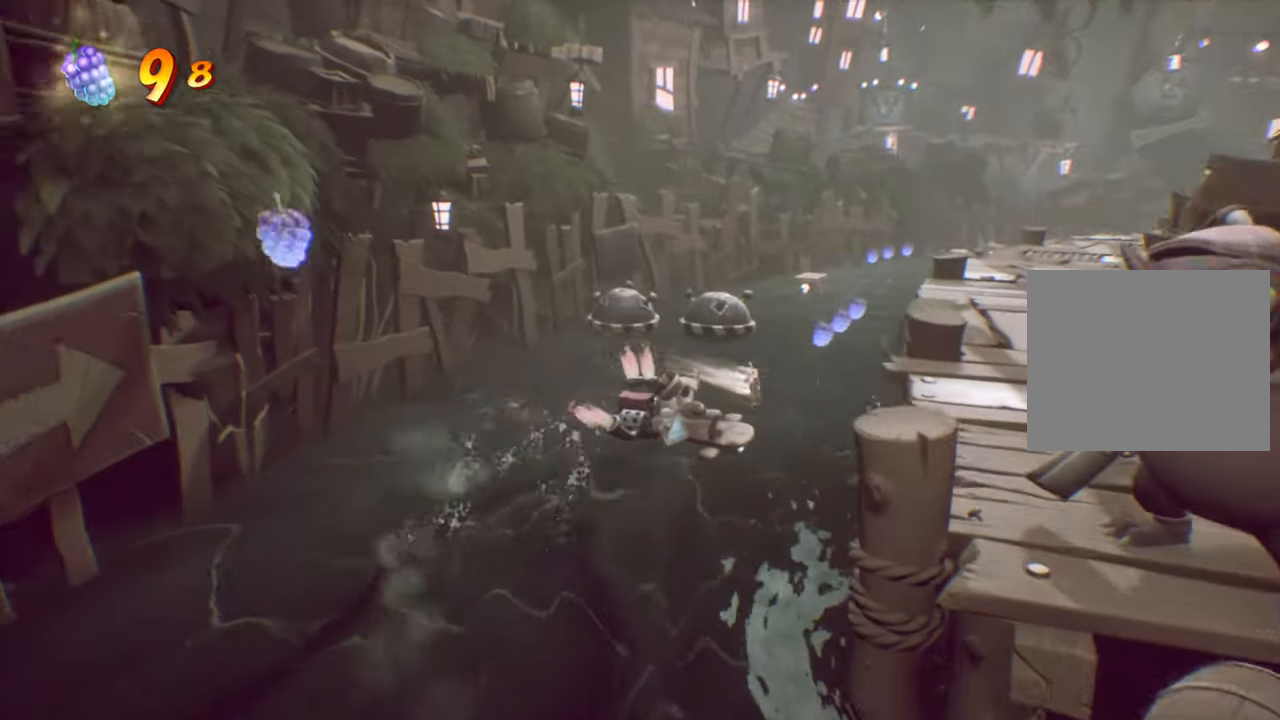
{"buttons": ["DPAD_UP"], "events": [[33, "DPAD_DOWN", "up"], [83, "DPAD_UP", "down"], [133, "DPAD_RIGHT", "up"], [167, "DPAD_LEFT", "down"], [350, "DPAD_LEFT", "up"]]}
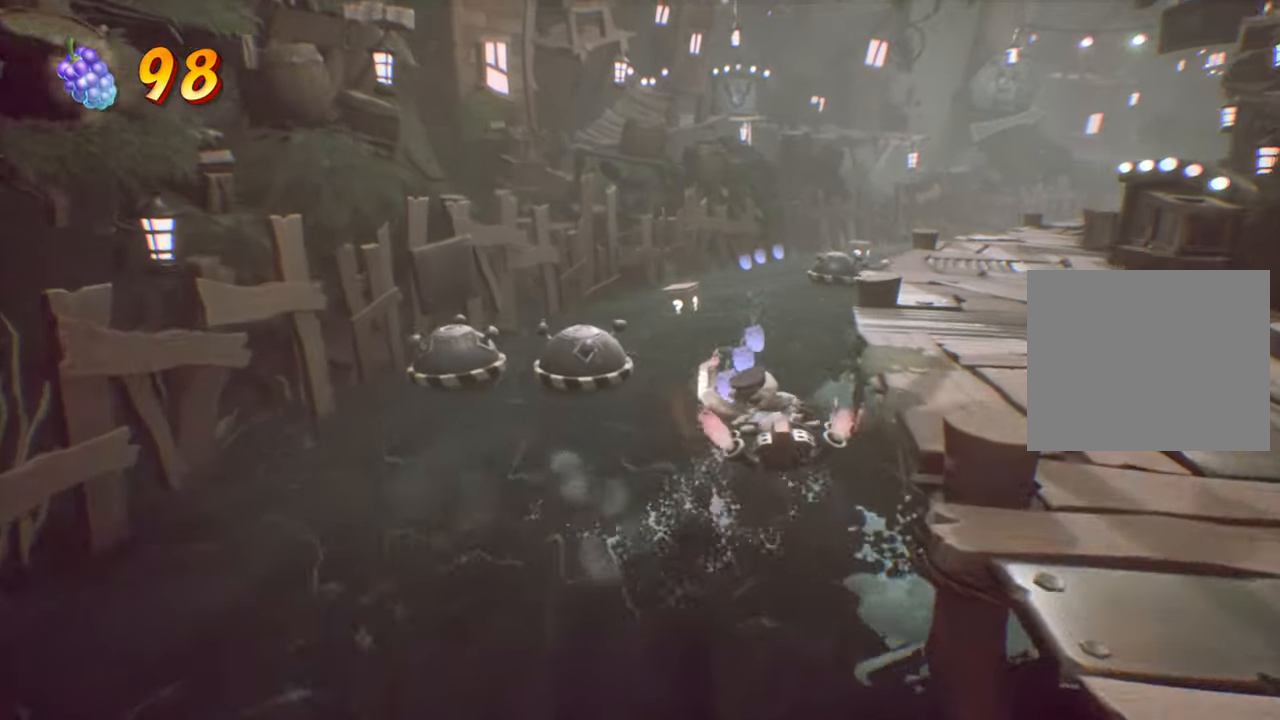
{"buttons": ["DPAD_UP", "DPAD_LEFT"], "events": [[84, "DPAD_LEFT", "down"], [250, "DPAD_UP", "up"], [501, "DPAD_UP", "down"]]}
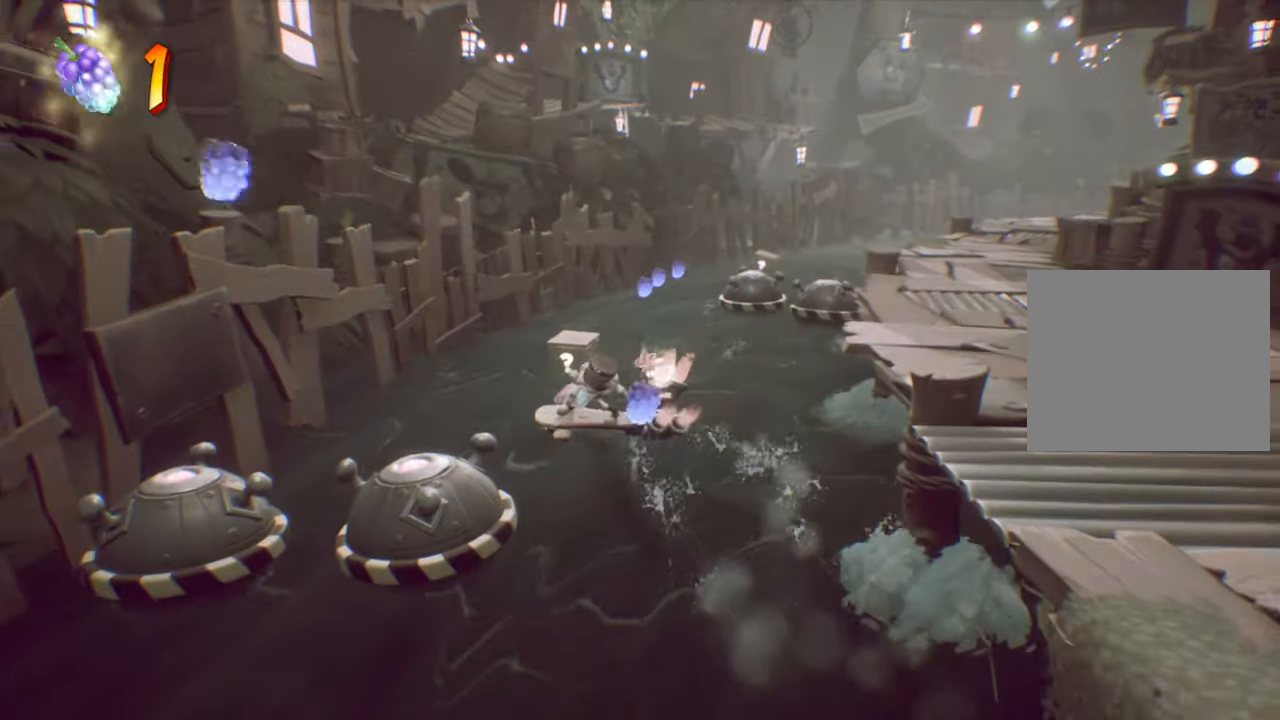
{"buttons": ["DPAD_DOWN", "DPAD_LEFT"], "events": [[66, "DPAD_LEFT", "up"], [133, "DPAD_RIGHT", "down"], [250, "DPAD_UP", "up"], [317, "DPAD_UP", "down"], [400, "DPAD_UP", "up"], [417, "DPAD_DOWN", "down"], [450, "DPAD_RIGHT", "up"], [484, "DPAD_LEFT", "down"]]}
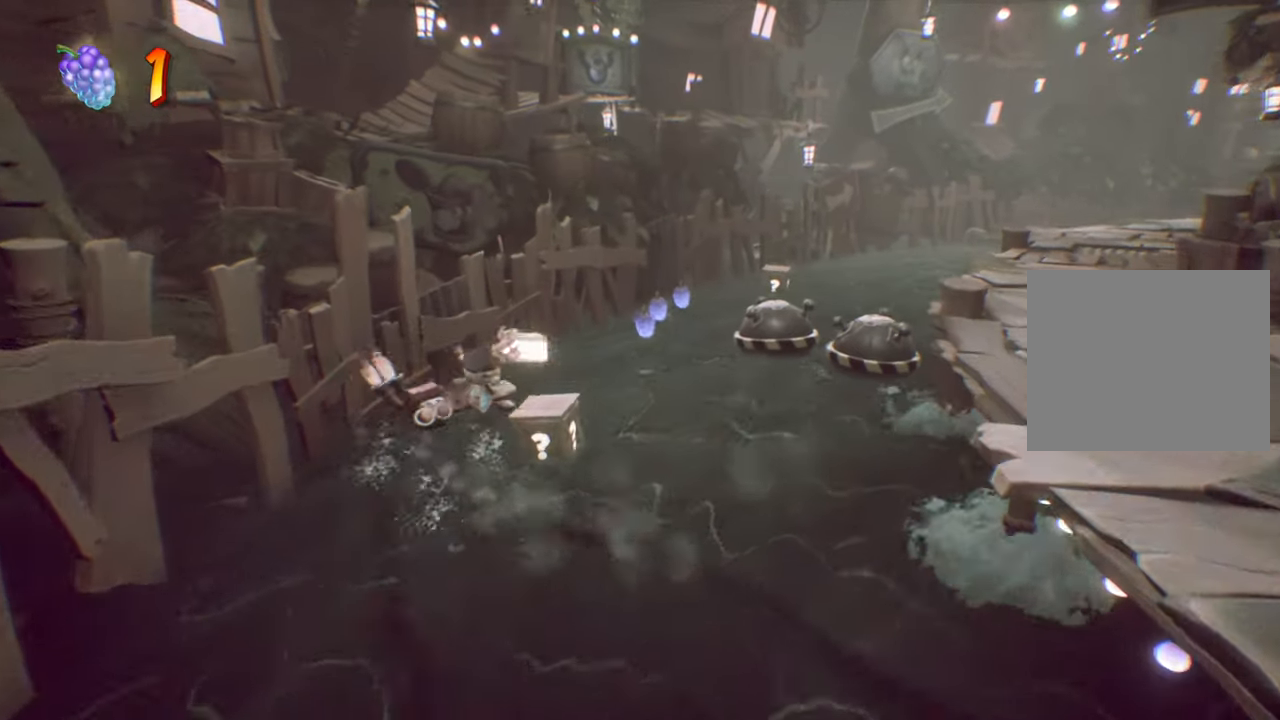
{"buttons": ["DPAD_DOWN", "DPAD_LEFT"], "events": []}
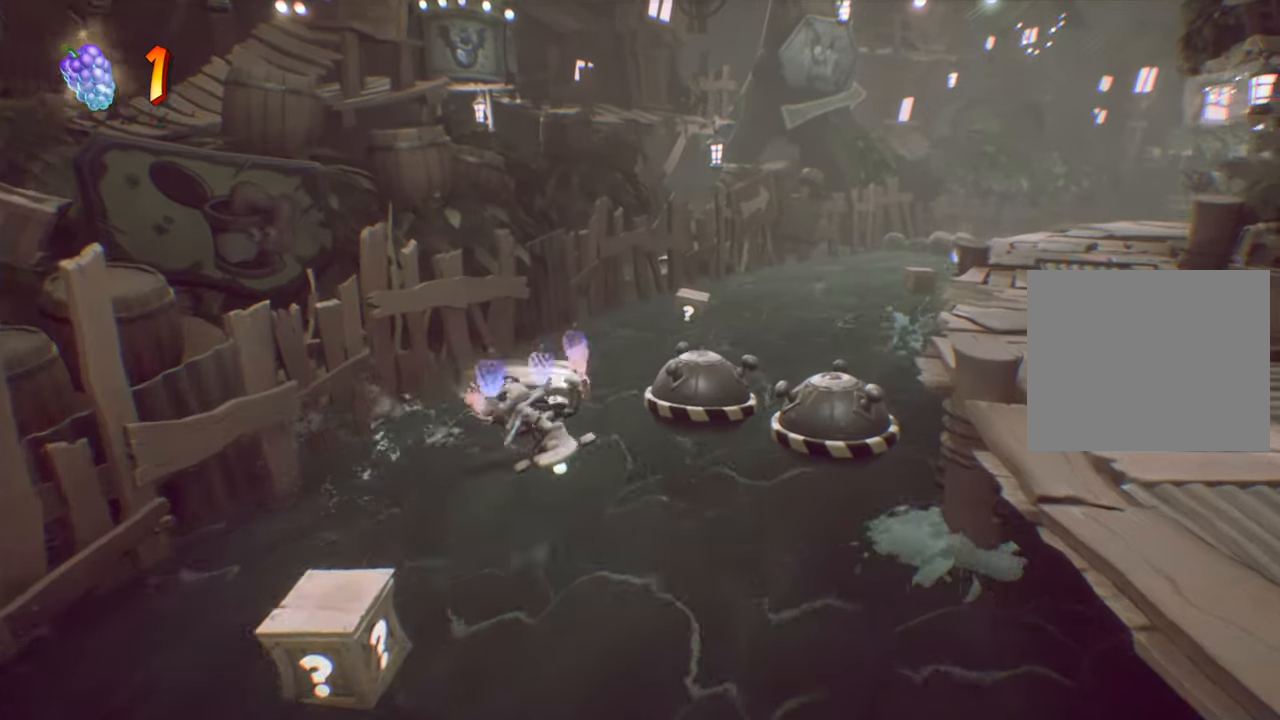
{"buttons": ["DPAD_DOWN"], "events": [[200, "DPAD_LEFT", "up"]]}
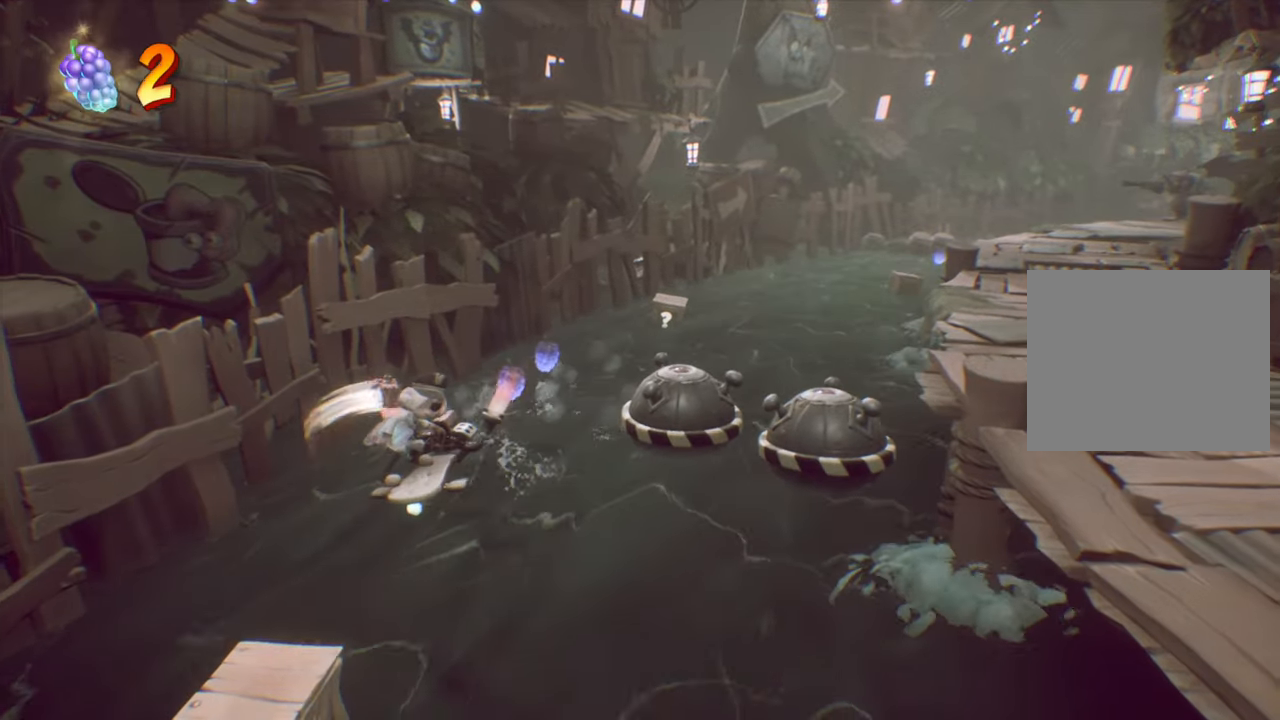
{"buttons": ["DPAD_DOWN"], "events": [[17, "SQUARE", "down"], [184, "SQUARE", "up"]]}
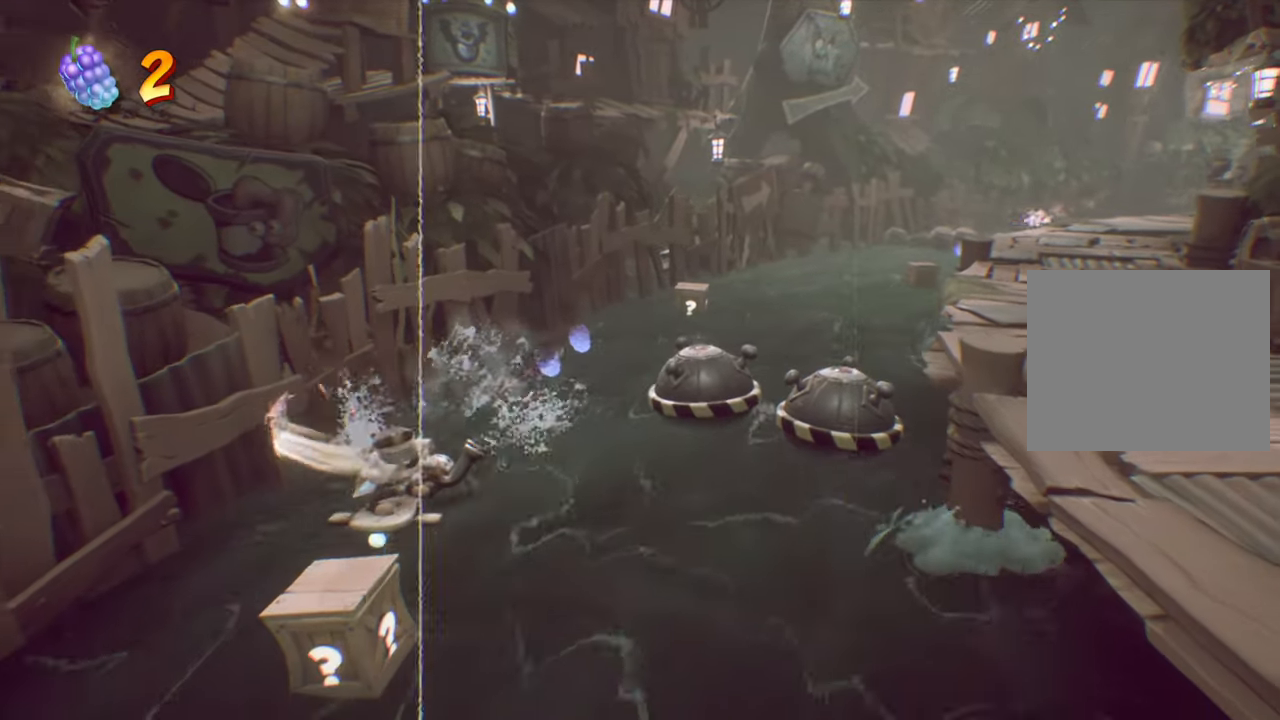
{"buttons": ["DPAD_DOWN"], "events": [[300, "SQUARE", "down"], [400, "SQUARE", "up"]]}
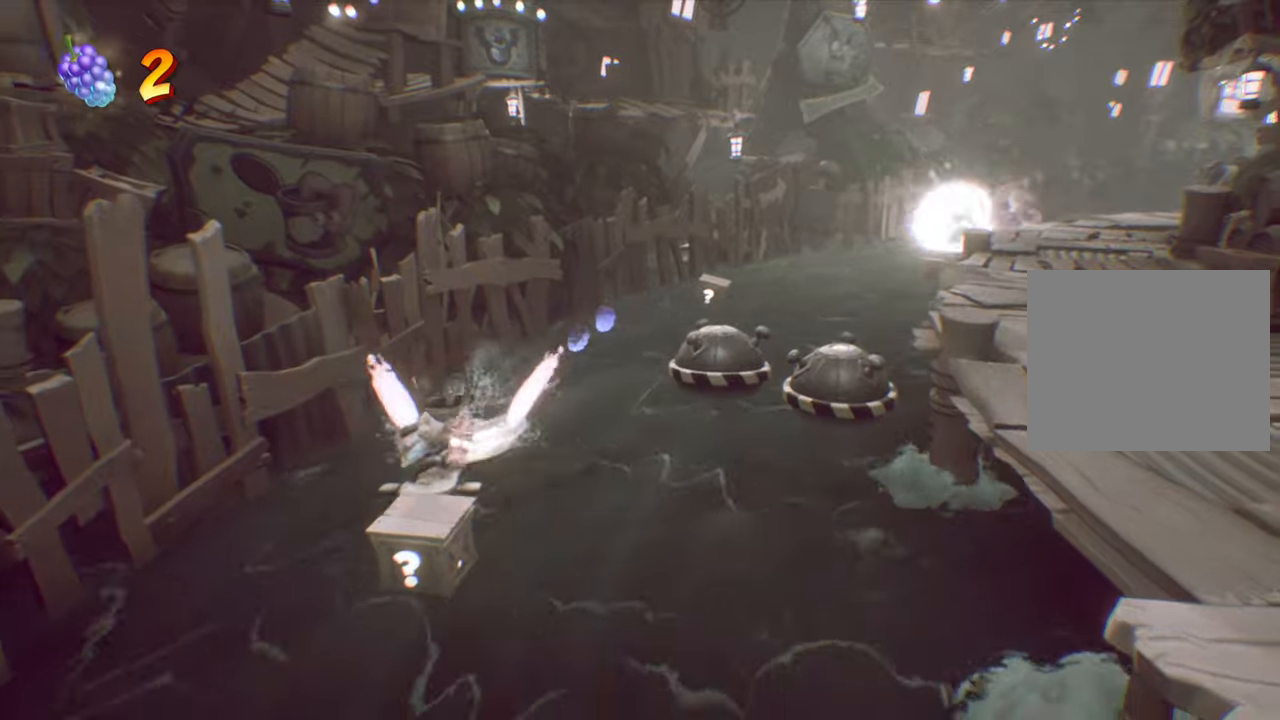
{"buttons": [], "events": [[84, "DPAD_DOWN", "up"]]}
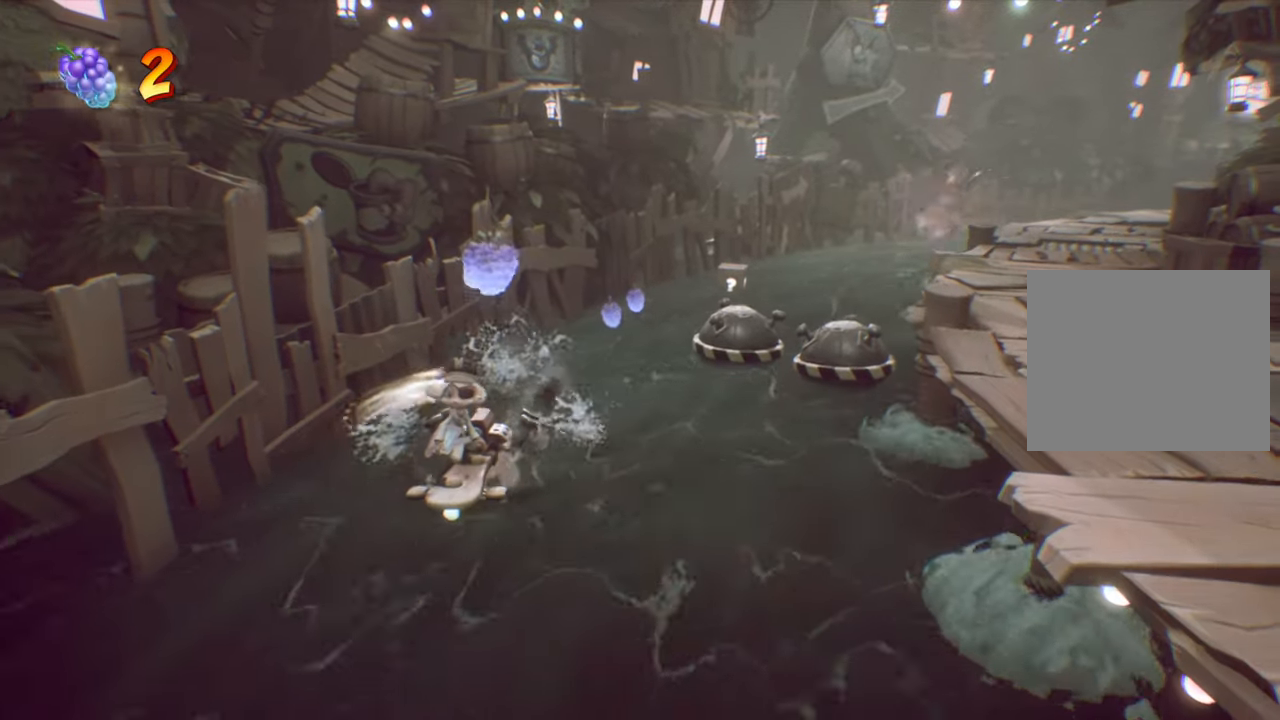
{"buttons": ["DPAD_UP"], "events": [[500, "DPAD_UP", "down"]]}
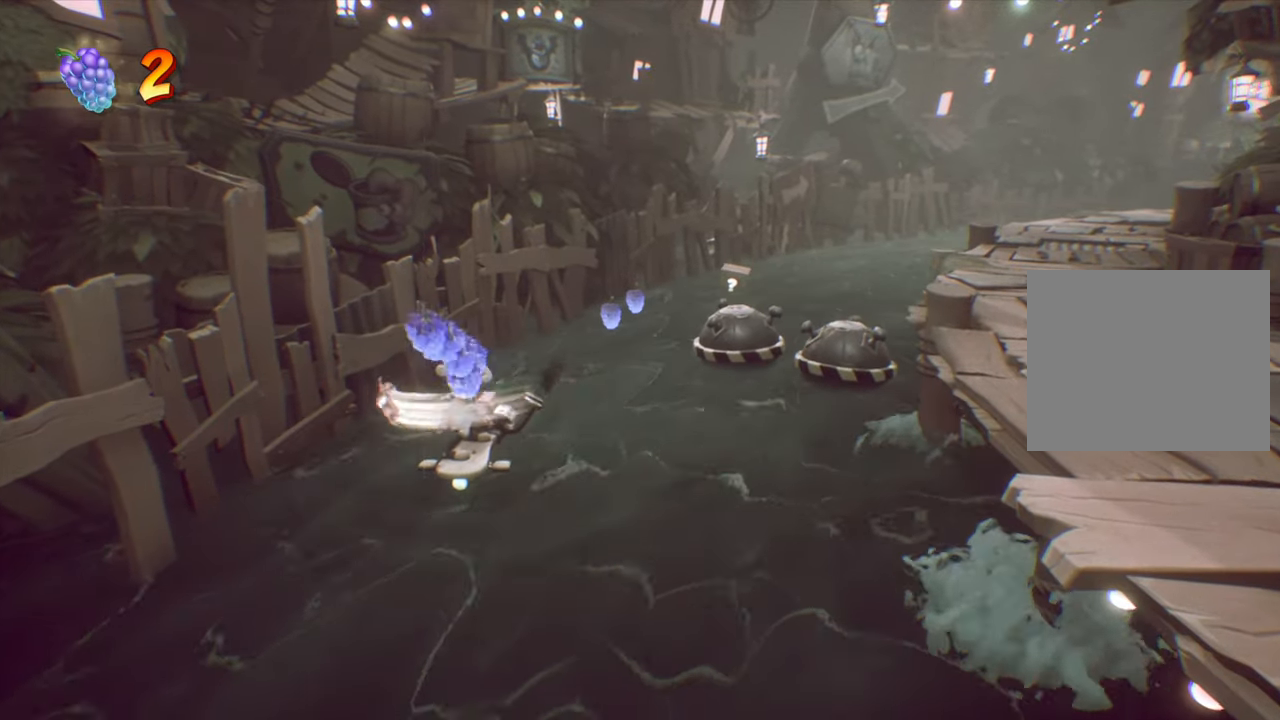
{"buttons": ["DPAD_UP"], "events": [[234, "DPAD_UP", "up"], [468, "DPAD_UP", "down"]]}
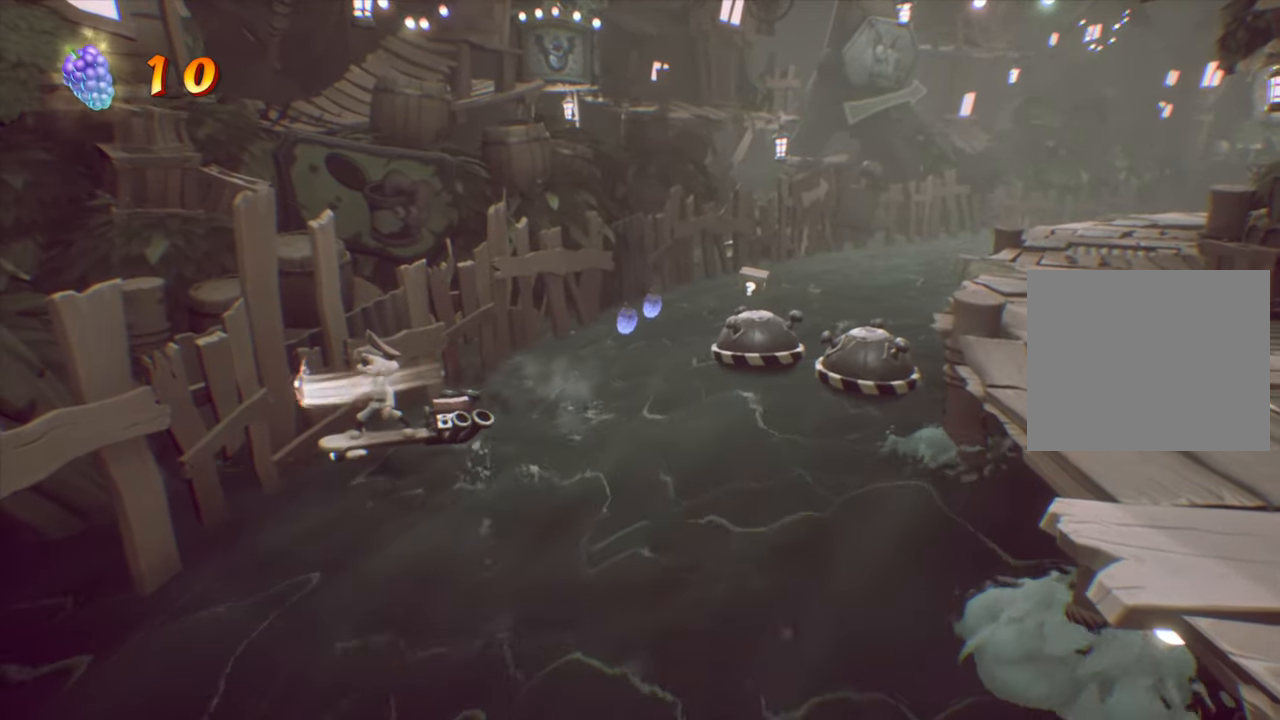
{"buttons": ["DPAD_UP", "DPAD_RIGHT"], "events": [[83, "DPAD_RIGHT", "down"], [117, "DPAD_UP", "up"], [234, "DPAD_UP", "down"], [267, "DPAD_RIGHT", "up"], [500, "DPAD_RIGHT", "down"]]}
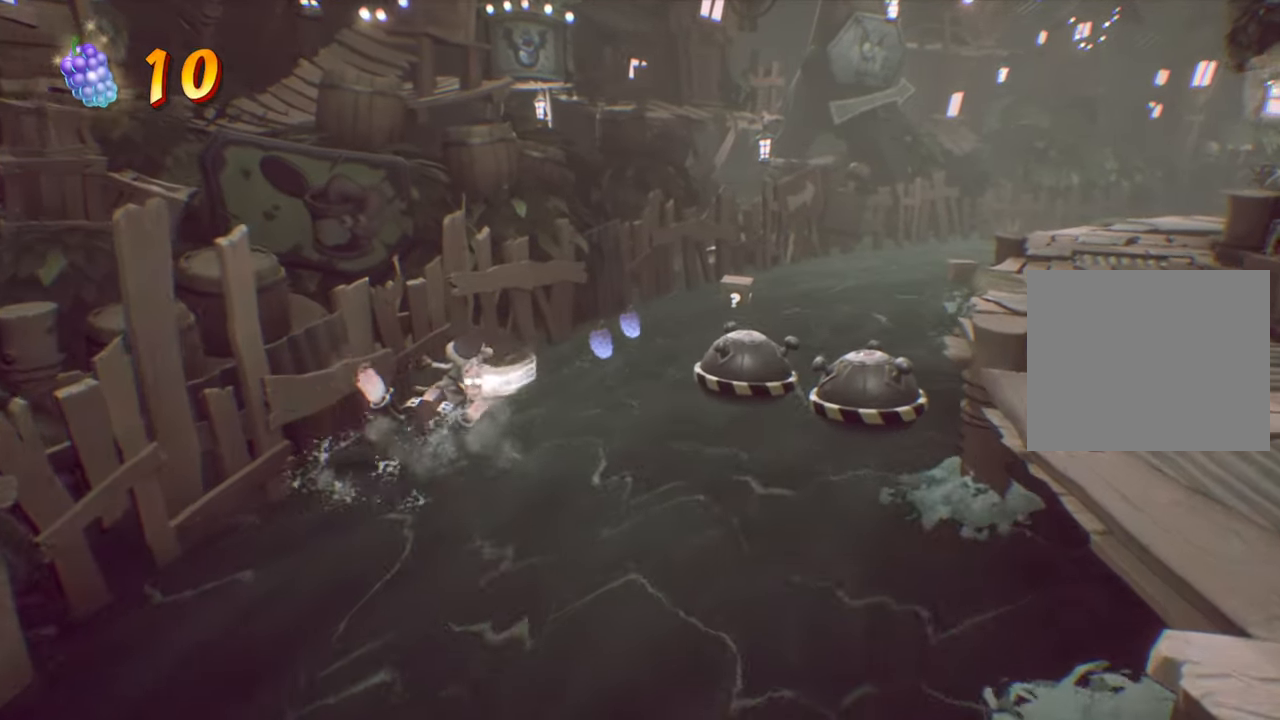
{"buttons": ["DPAD_UP", "DPAD_RIGHT"], "events": [[17, "DPAD_UP", "up"], [451, "DPAD_UP", "down"]]}
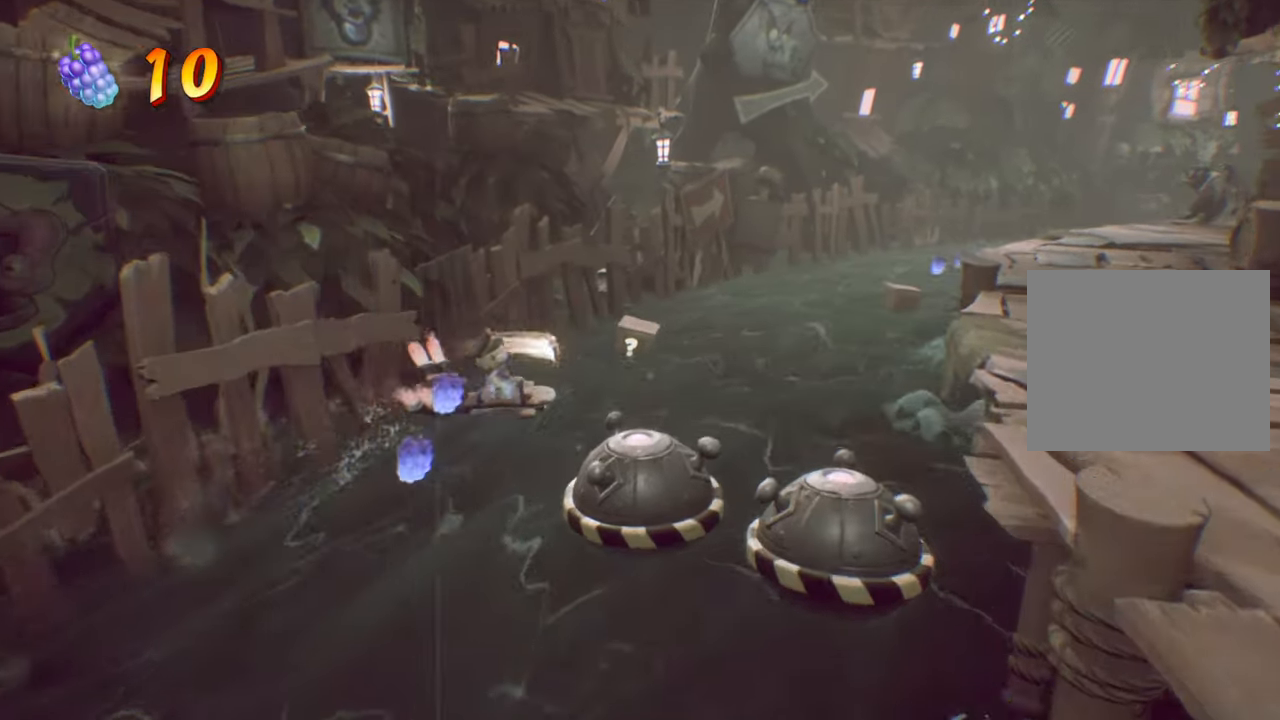
{"buttons": ["DPAD_DOWN", "DPAD_RIGHT"], "events": [[17, "DPAD_UP", "up"], [117, "DPAD_UP", "down"], [150, "DPAD_RIGHT", "up"], [267, "DPAD_LEFT", "down"], [417, "DPAD_UP", "up"], [434, "DPAD_DOWN", "down"], [434, "DPAD_LEFT", "up"], [450, "DPAD_RIGHT", "down"]]}
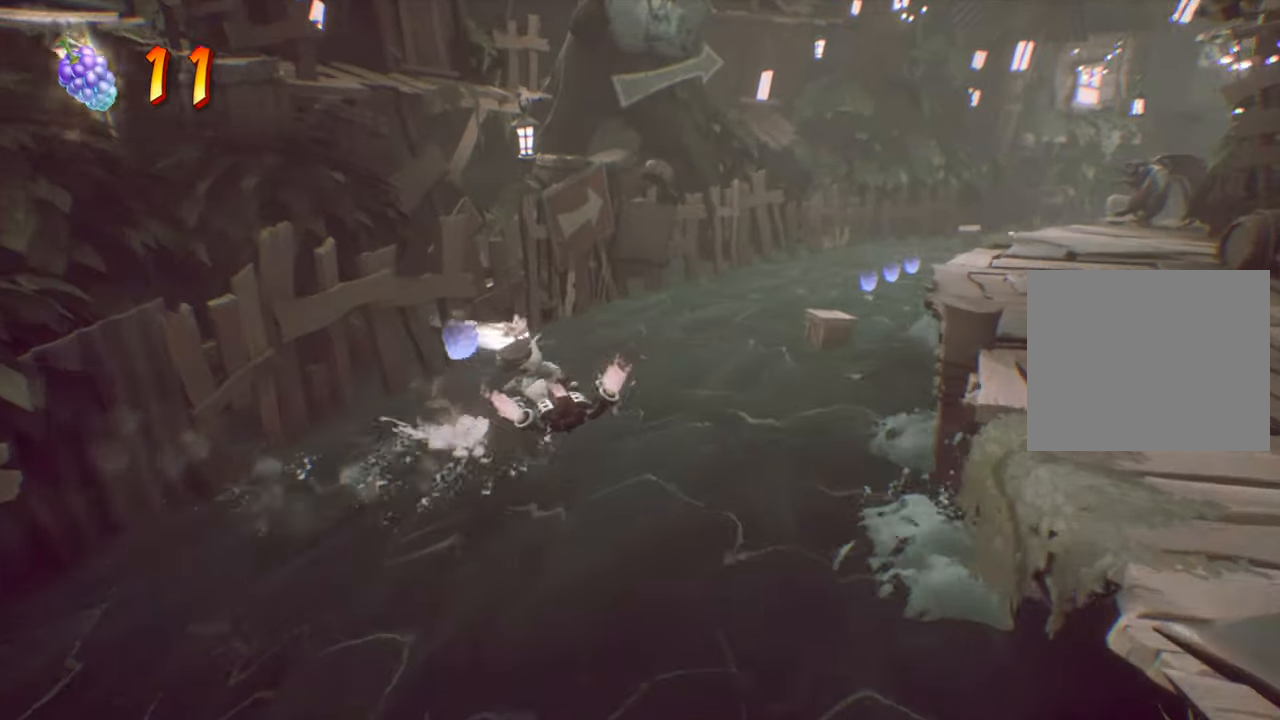
{"buttons": ["DPAD_DOWN", "DPAD_RIGHT"], "events": []}
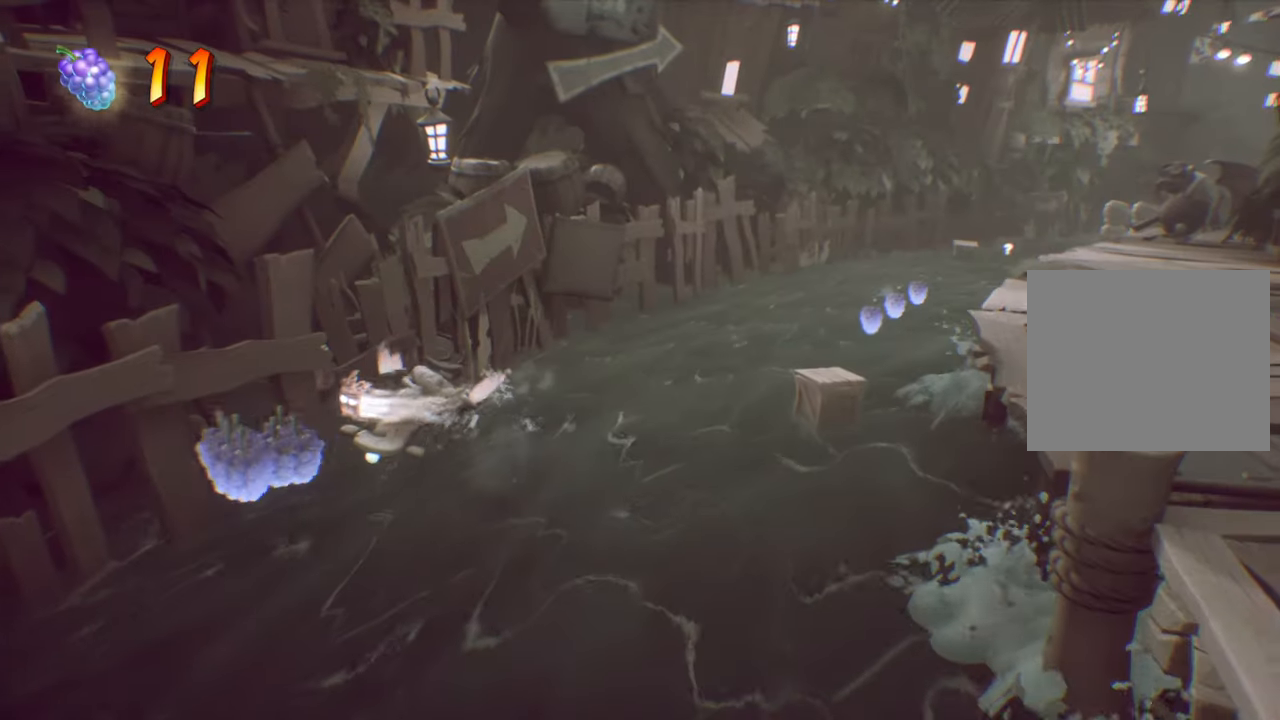
{"buttons": ["DPAD_DOWN", "DPAD_RIGHT"], "events": [[200, "DPAD_DOWN", "up"], [367, "DPAD_DOWN", "down"]]}
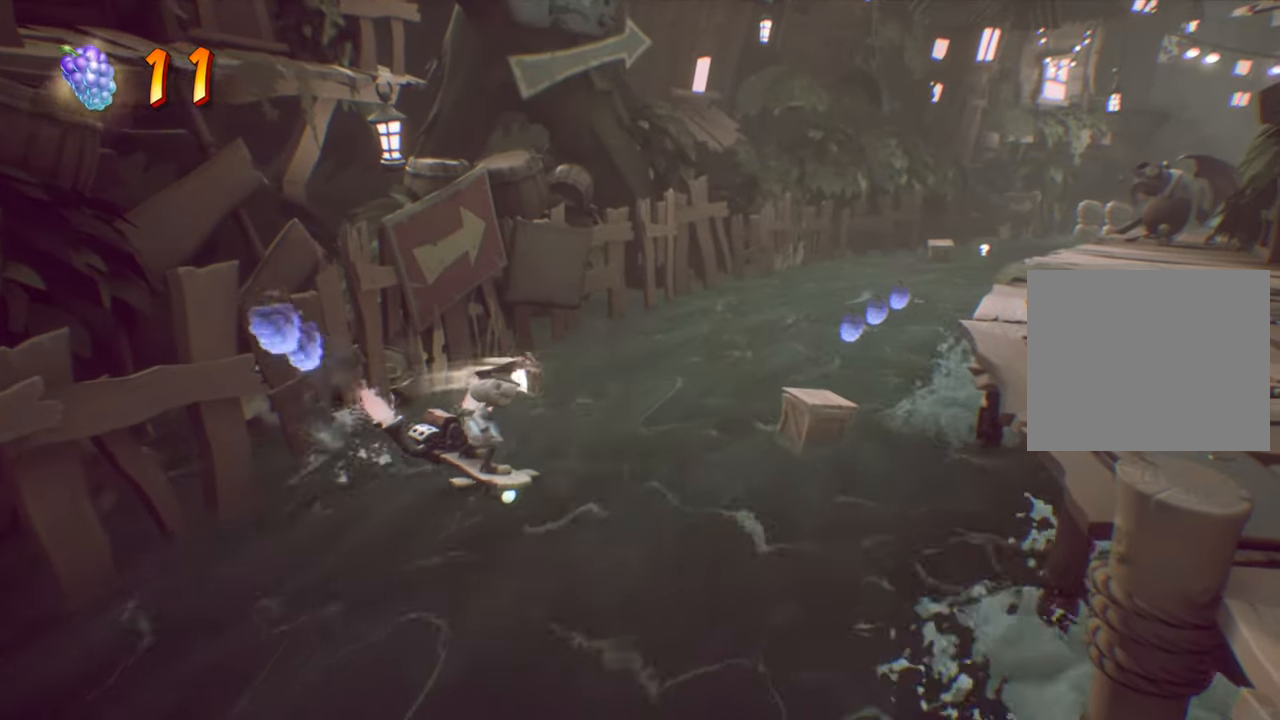
{"buttons": ["DPAD_RIGHT"], "events": [[418, "DPAD_DOWN", "up"]]}
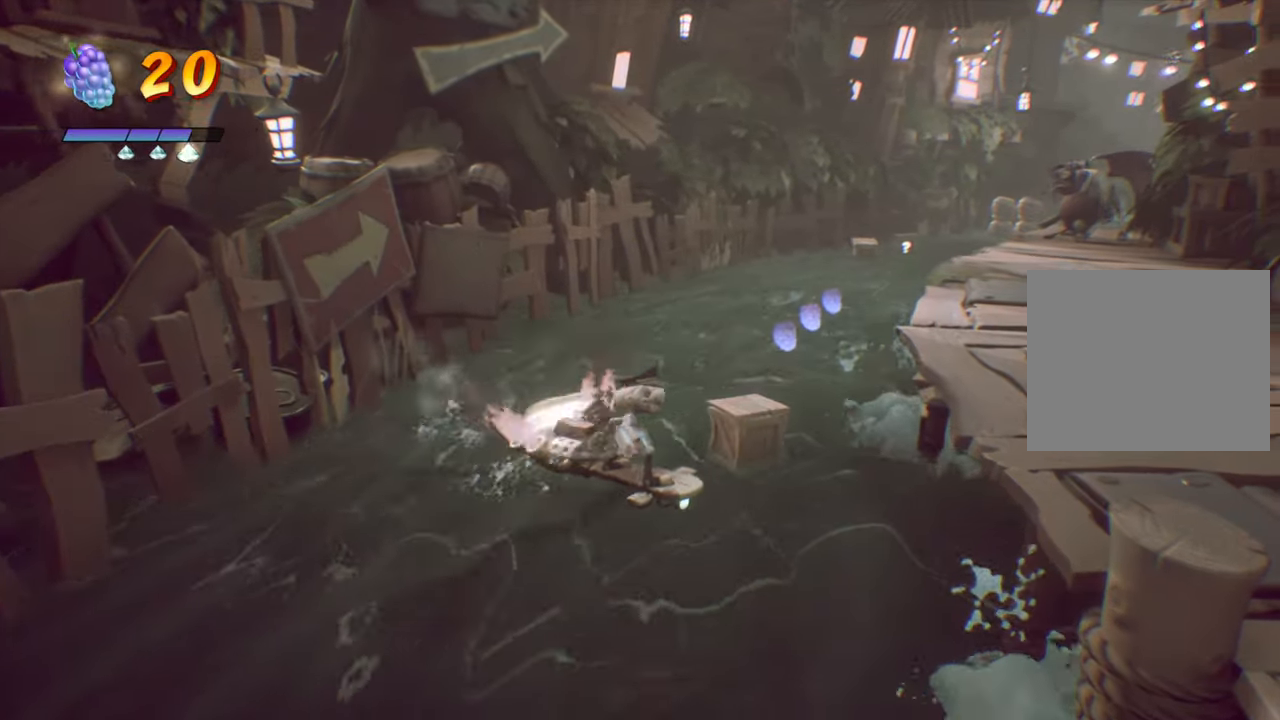
{"buttons": ["DPAD_UP", "DPAD_RIGHT"], "events": [[50, "DPAD_UP", "down"], [150, "DPAD_RIGHT", "up"], [433, "DPAD_RIGHT", "down"]]}
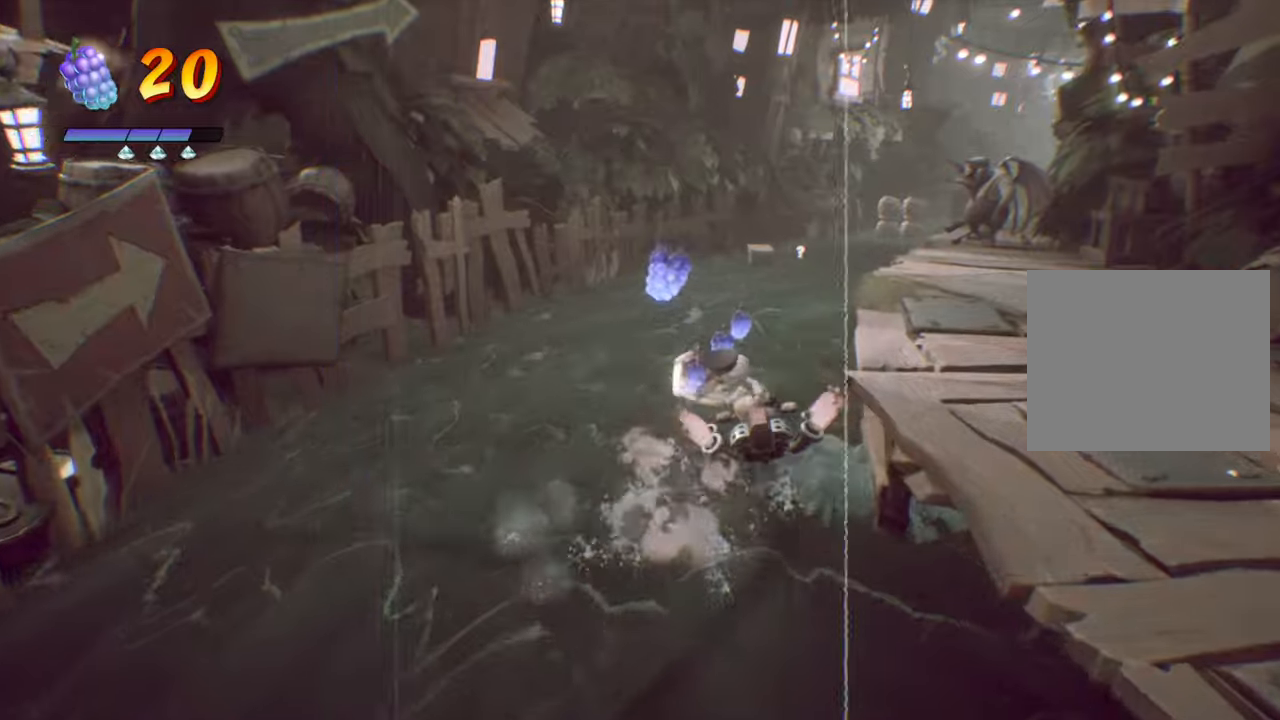
{"buttons": ["DPAD_UP", "DPAD_LEFT"], "events": [[33, "DPAD_RIGHT", "up"], [333, "DPAD_LEFT", "down"]]}
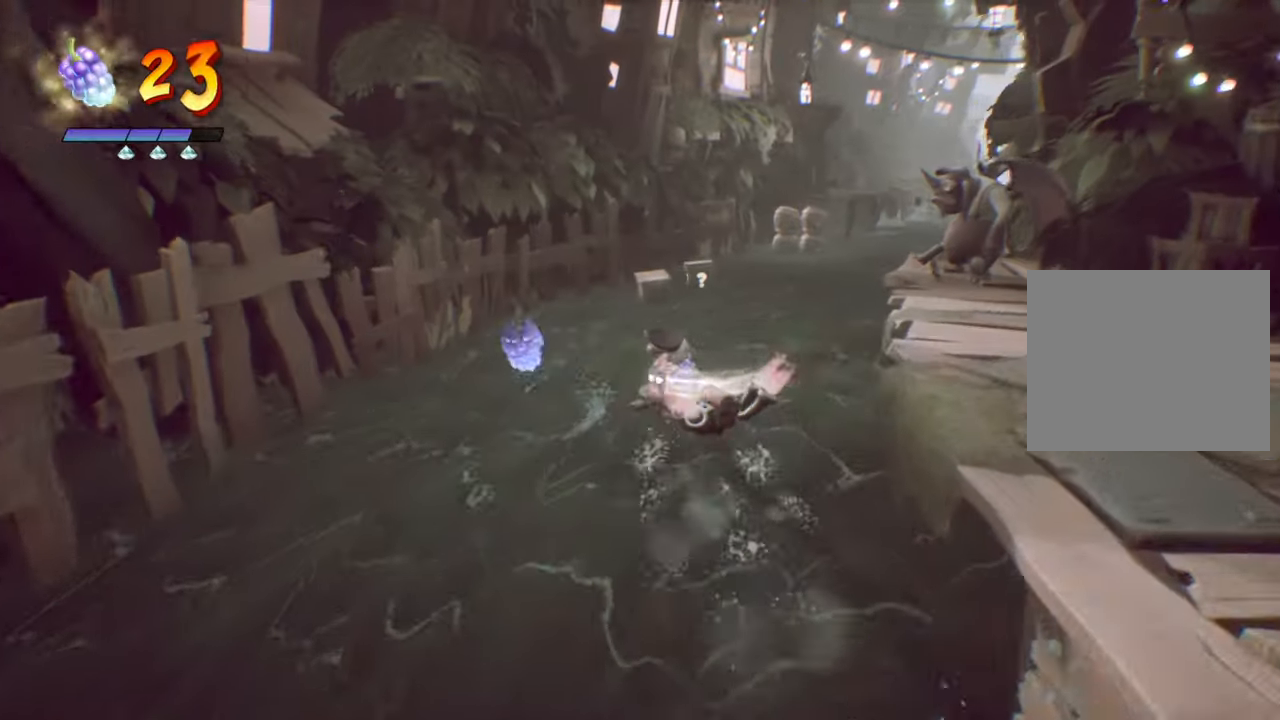
{"buttons": ["DPAD_UP"], "events": [[100, "DPAD_LEFT", "up"], [150, "DPAD_RIGHT", "down"], [401, "DPAD_RIGHT", "up"]]}
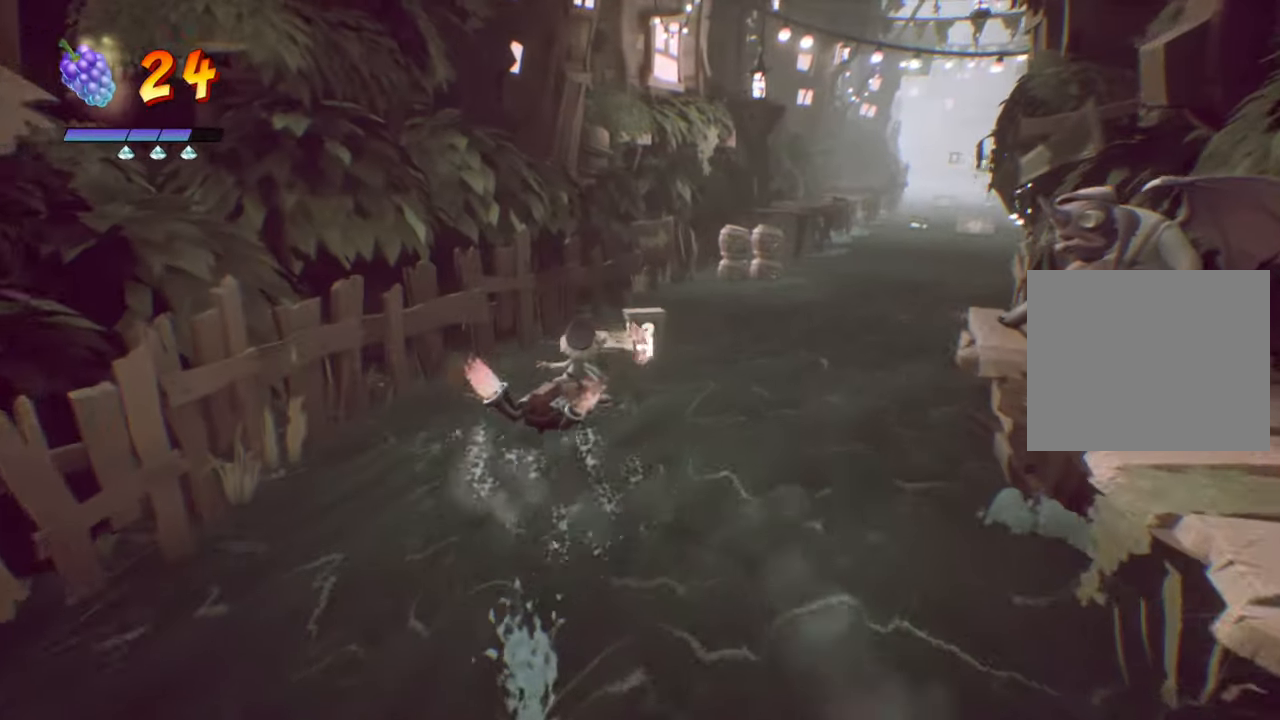
{"buttons": ["DPAD_DOWN", "DPAD_RIGHT"], "events": [[16, "DPAD_LEFT", "down"], [117, "DPAD_LEFT", "up"], [183, "DPAD_RIGHT", "down"], [233, "DPAD_UP", "up"], [317, "DPAD_DOWN", "down"]]}
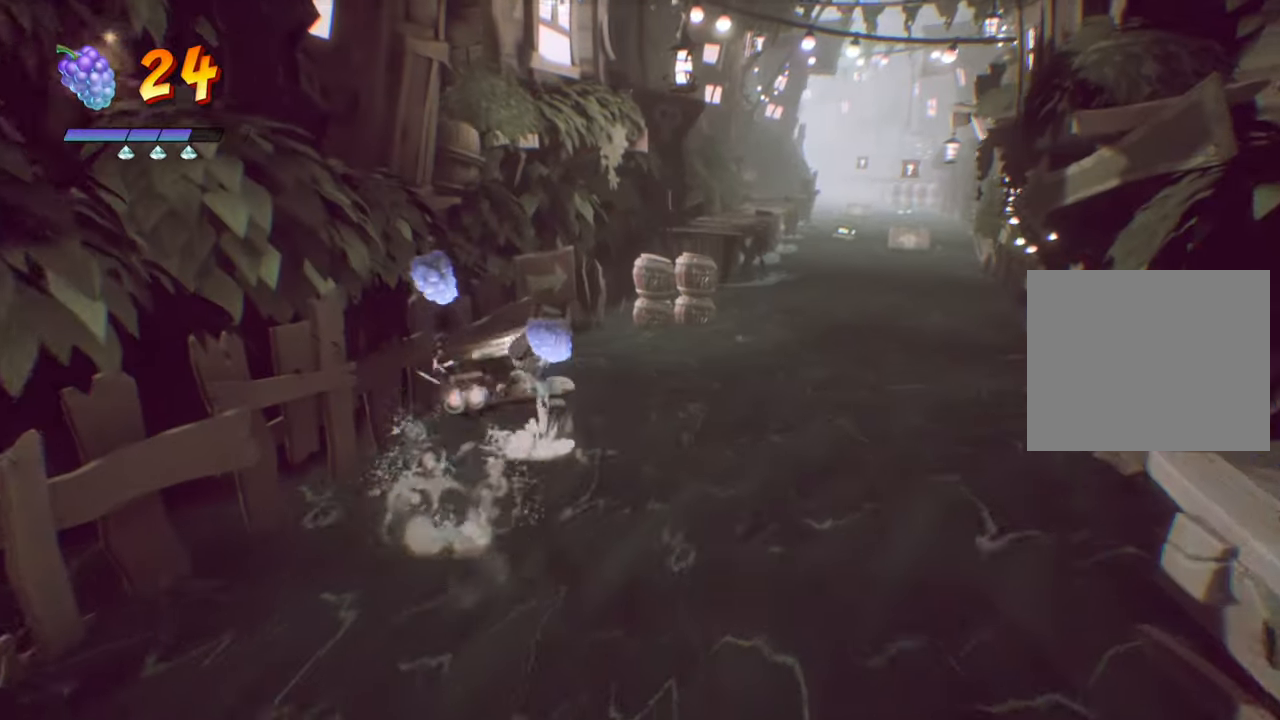
{"buttons": ["DPAD_RIGHT"], "events": [[367, "DPAD_DOWN", "up"]]}
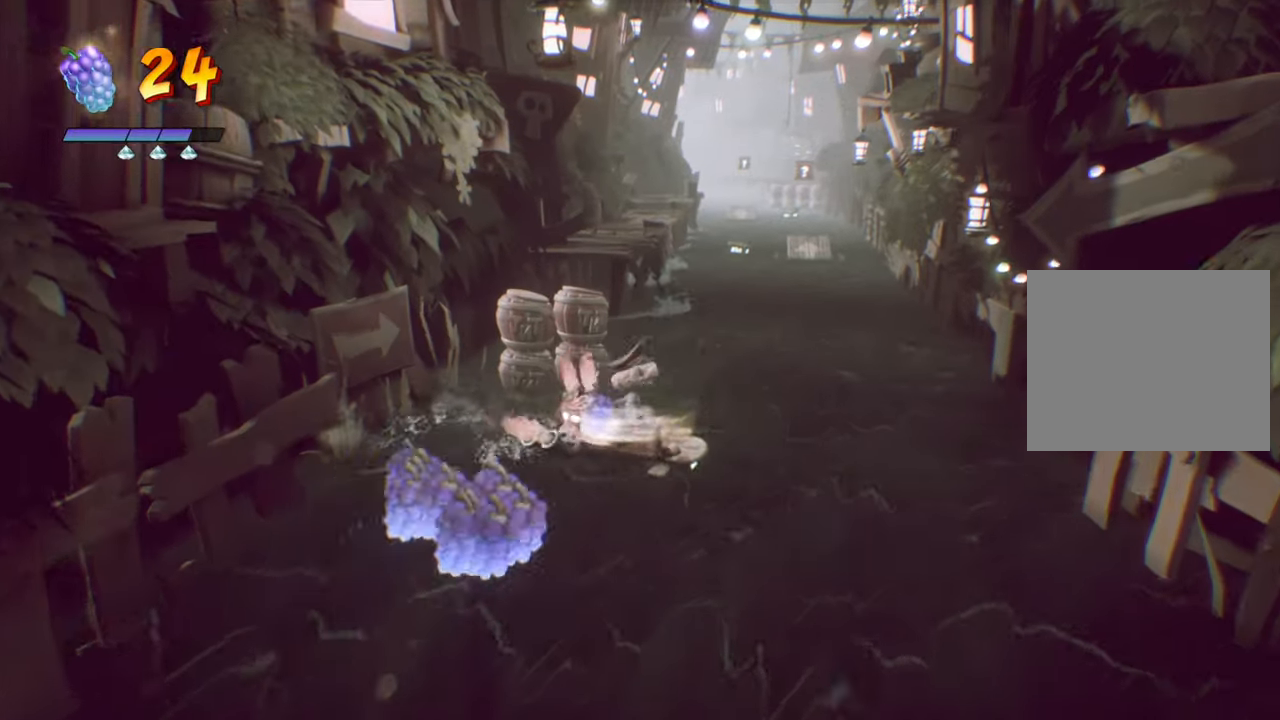
{"buttons": ["DPAD_UP"], "events": [[50, "DPAD_UP", "down"], [133, "DPAD_RIGHT", "up"], [250, "DPAD_RIGHT", "down"], [417, "DPAD_RIGHT", "up"]]}
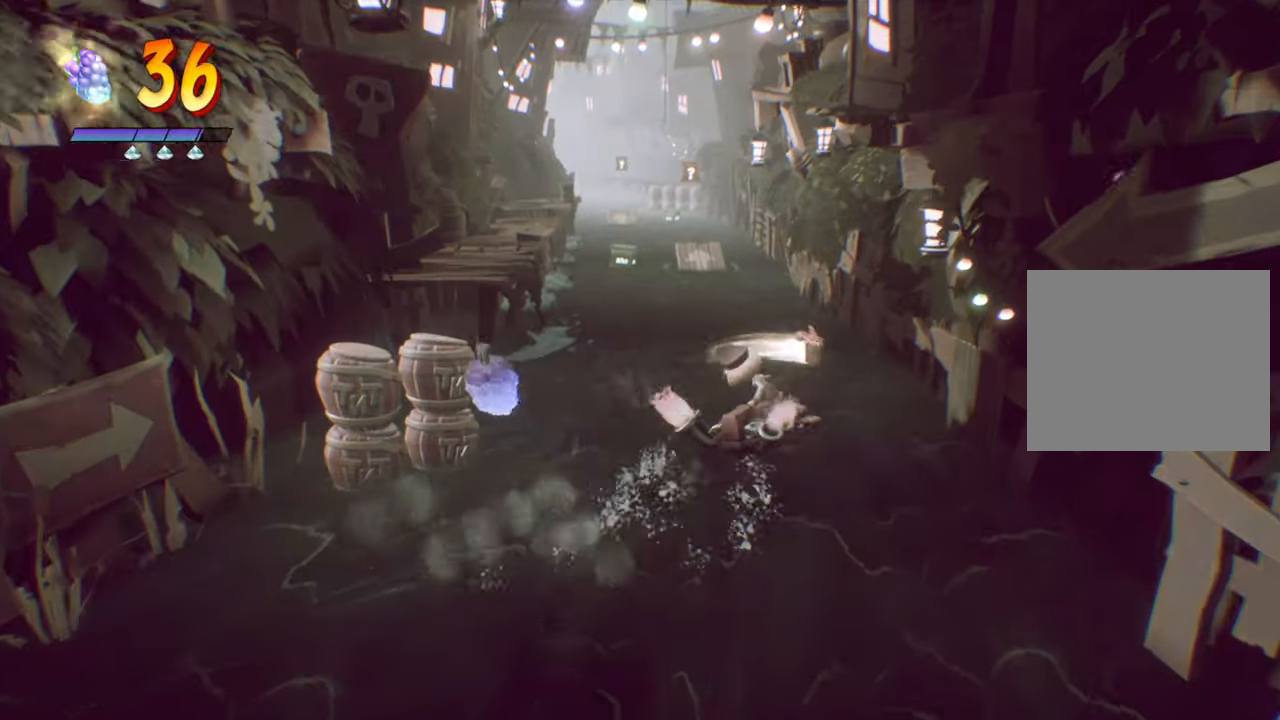
{"buttons": ["DPAD_UP"], "events": [[350, "DPAD_LEFT", "down"], [467, "DPAD_LEFT", "up"]]}